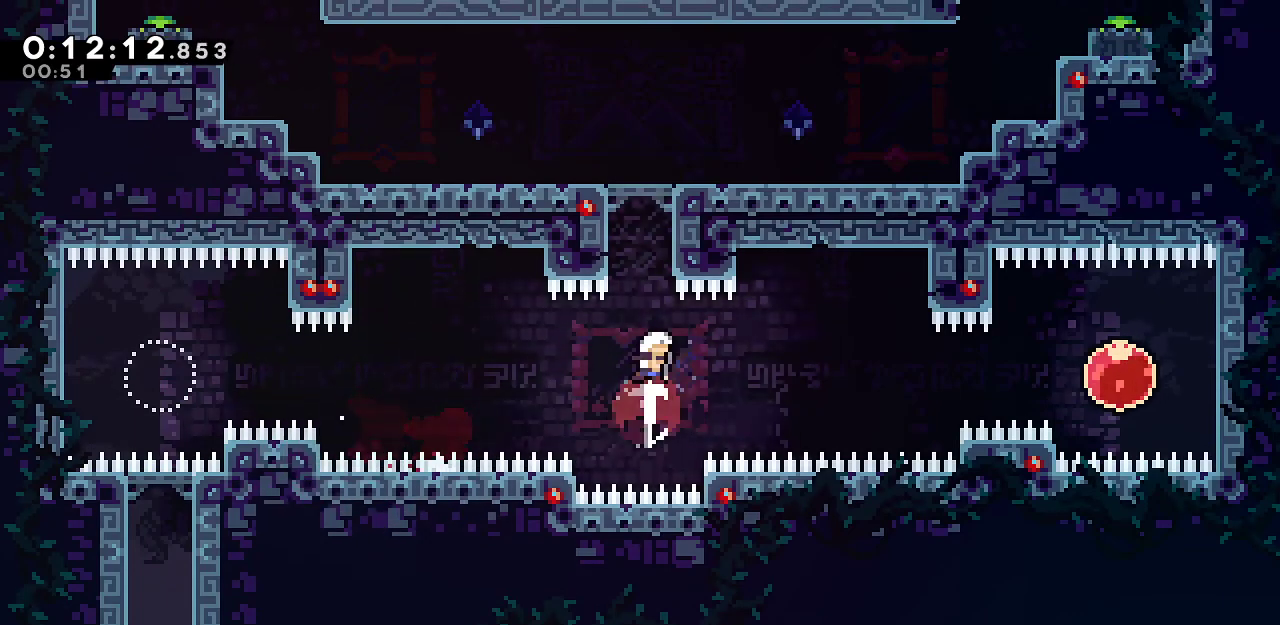
Gameplay with keyboard; each line is a JSON object with the keys held at the frame after it. "events" lists presses ("down") and releases ("up") of "dash", "demo", "down", "grab", "jump", "jump2", "left", "menu", "right", "rtm" and "up" between this image and that frame as [ms after this image, input, new state], when the widget could be followed in between. No other keys are recorded. Mouse input is not recorded. Key names are as the overlay labels them; some are game actions (e.g. jump) rather than physical keys.
{"keys": ["grab", "jump", "jump2", "left"], "events": [[133, "dash", "up"], [133, "grab", "down"], [133, "jump2", "down"], [133, "left", "down"], [283, "jump", "down"], [467, "up", "up"]]}
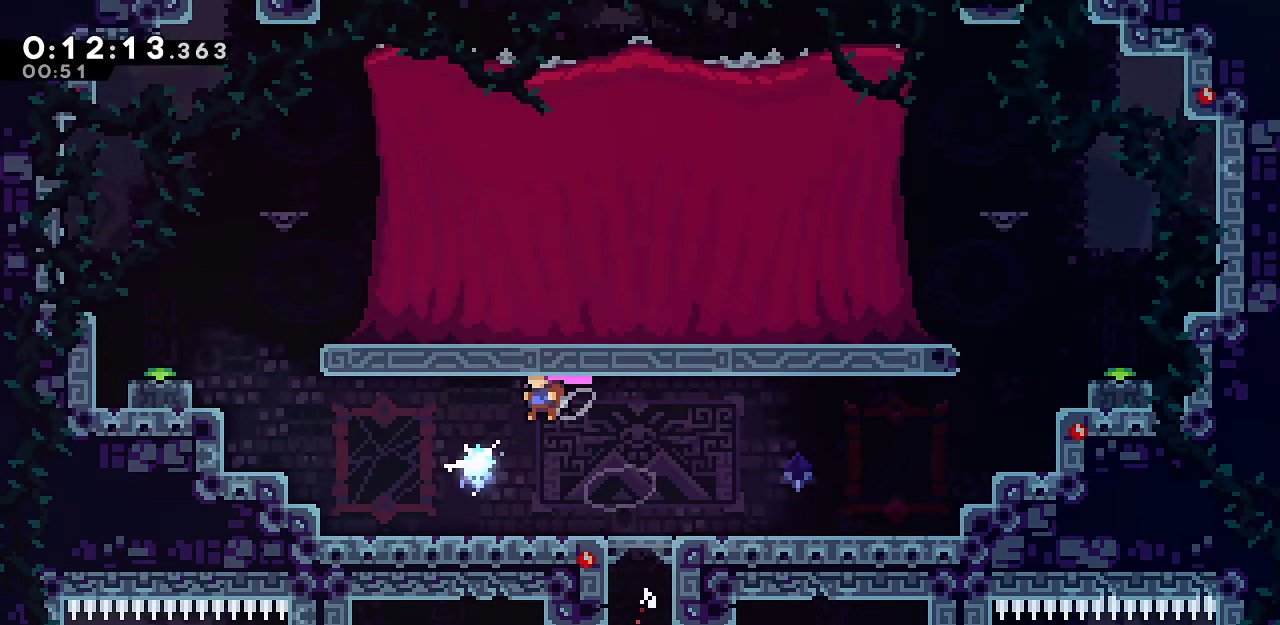
{"keys": ["grab", "jump", "left", "up"], "events": [[17, "down", "down"], [17, "jump", "up"], [17, "jump2", "up"], [200, "dash", "down"], [300, "down", "up"], [333, "dash", "up"], [333, "jump", "down"], [383, "up", "down"]]}
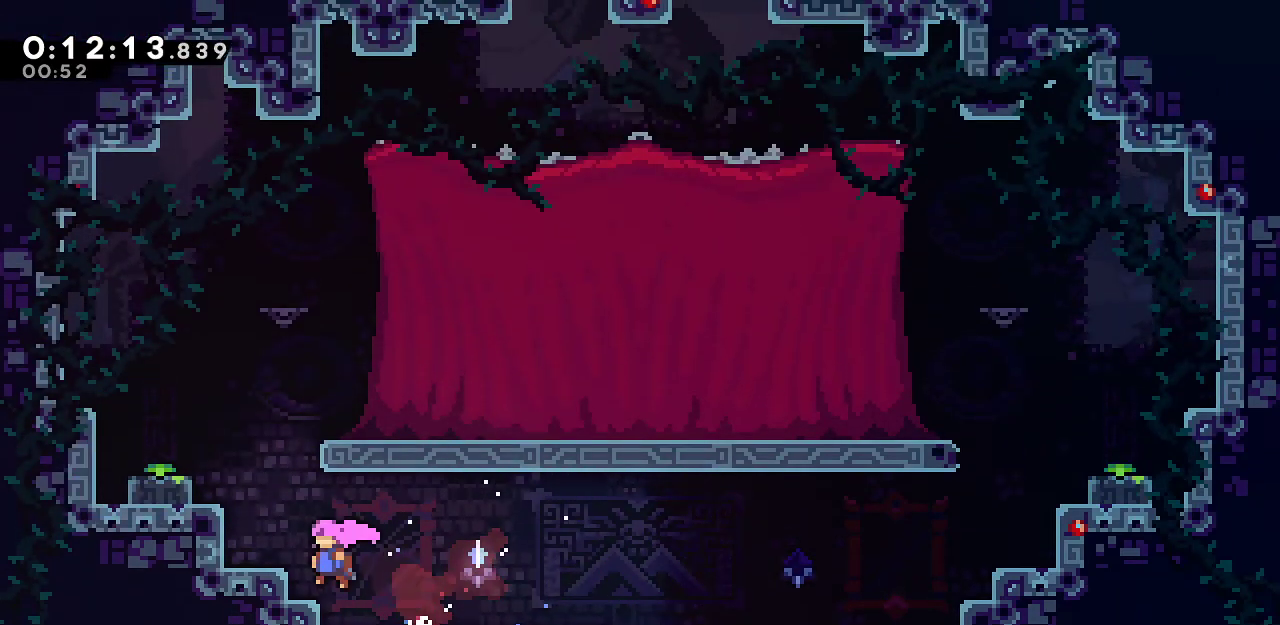
{"keys": ["jump", "left"], "events": [[83, "jump", "up"], [117, "jump", "down"], [317, "jump", "up"], [350, "jump", "down"], [450, "up", "up"], [500, "grab", "up"]]}
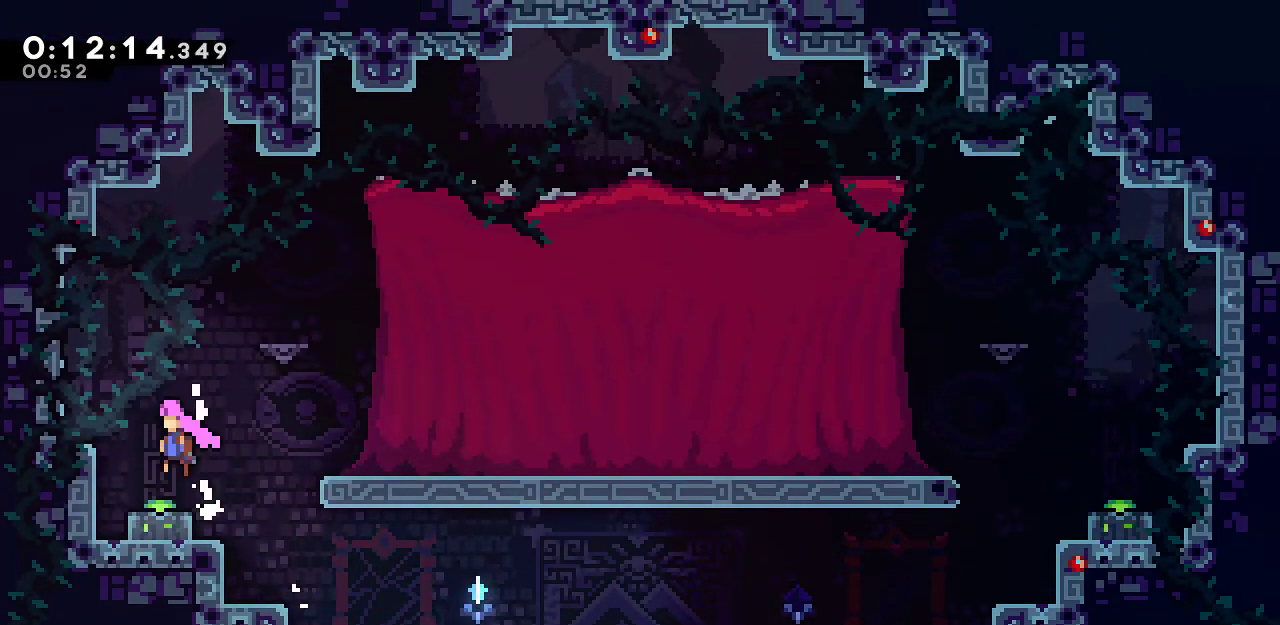
{"keys": ["dash", "down", "right"], "events": [[50, "dash", "down"], [50, "down", "down"], [50, "jump", "up"], [50, "left", "up"], [233, "dash", "up"], [333, "dash", "down"], [333, "left", "down"], [467, "left", "up"], [467, "right", "down"]]}
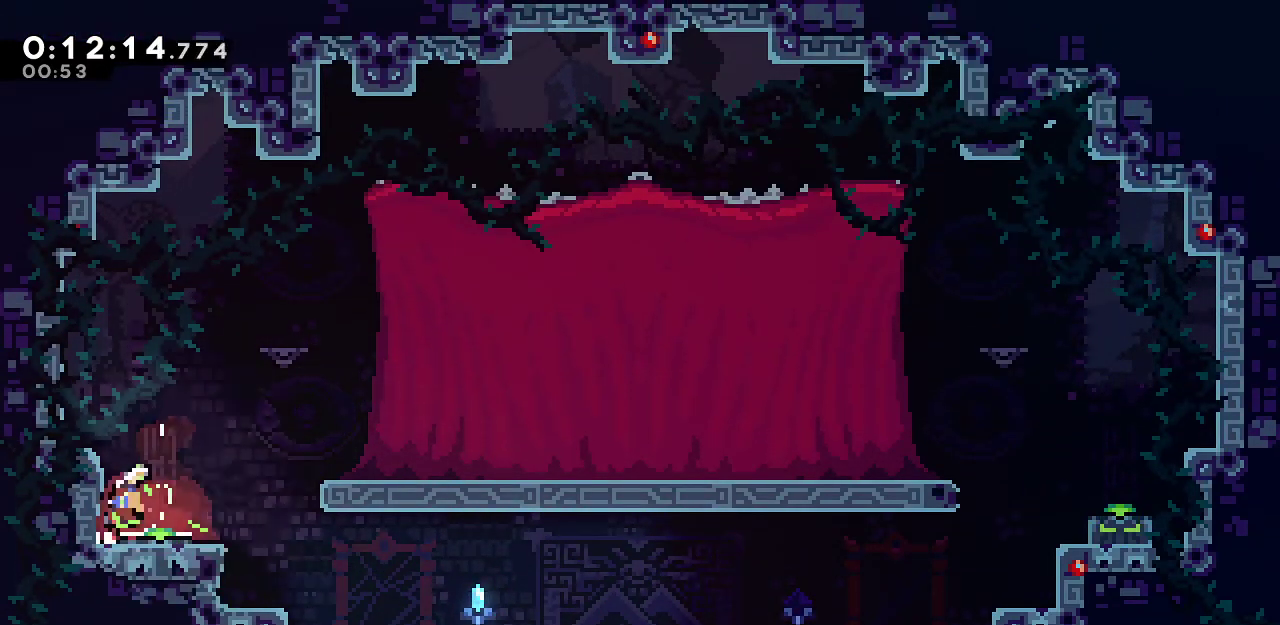
{"keys": ["down", "jump", "right"], "events": [[17, "dash", "up"], [17, "jump", "down"], [117, "dash", "down"], [117, "jump", "up"], [300, "dash", "up"], [383, "jump", "down"]]}
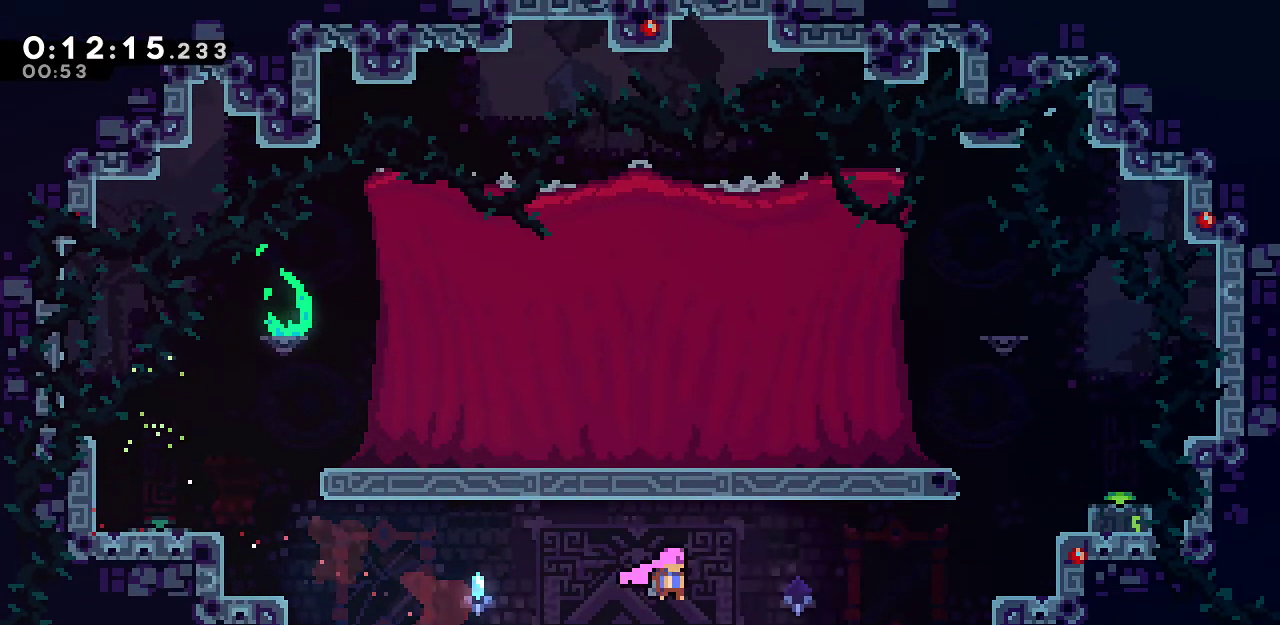
{"keys": ["down", "right"], "events": [[33, "down", "up"], [167, "grab", "down"], [167, "up", "down"], [217, "jump", "up"], [267, "dash", "down"], [450, "dash", "up"], [450, "up", "up"], [500, "down", "down"], [500, "grab", "up"]]}
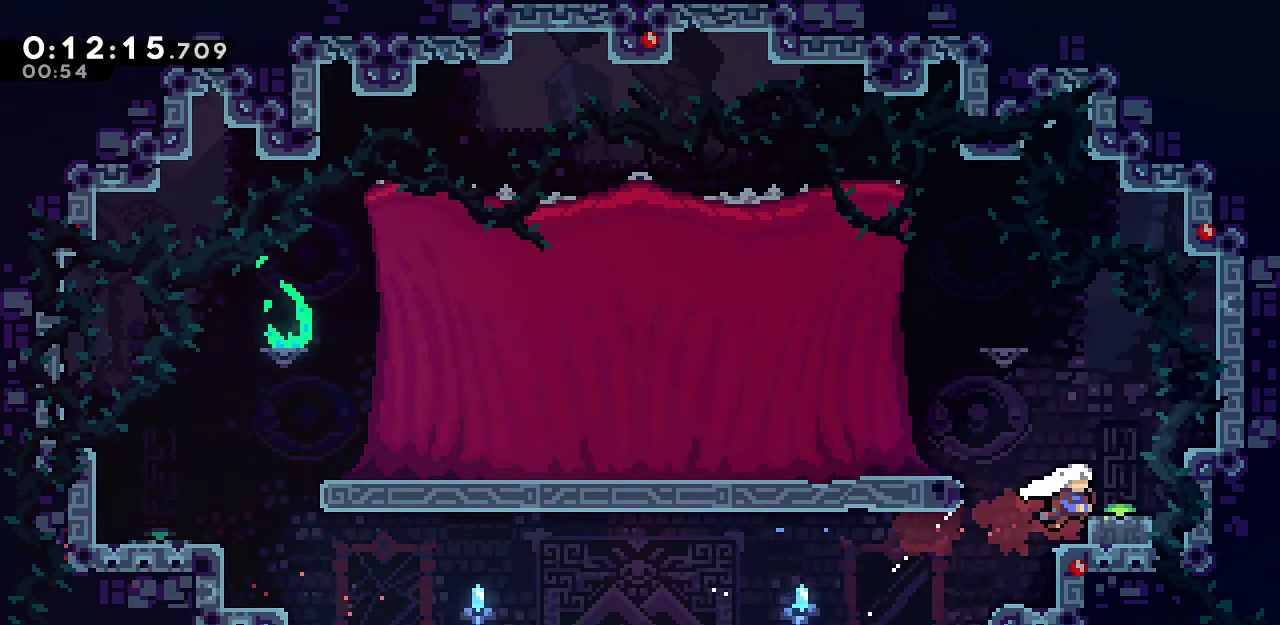
{"keys": ["jump"], "events": [[50, "dash", "down"], [50, "right", "up"], [233, "dash", "up"], [283, "down", "up"], [367, "down", "down"], [417, "down", "up"], [417, "jump", "down"]]}
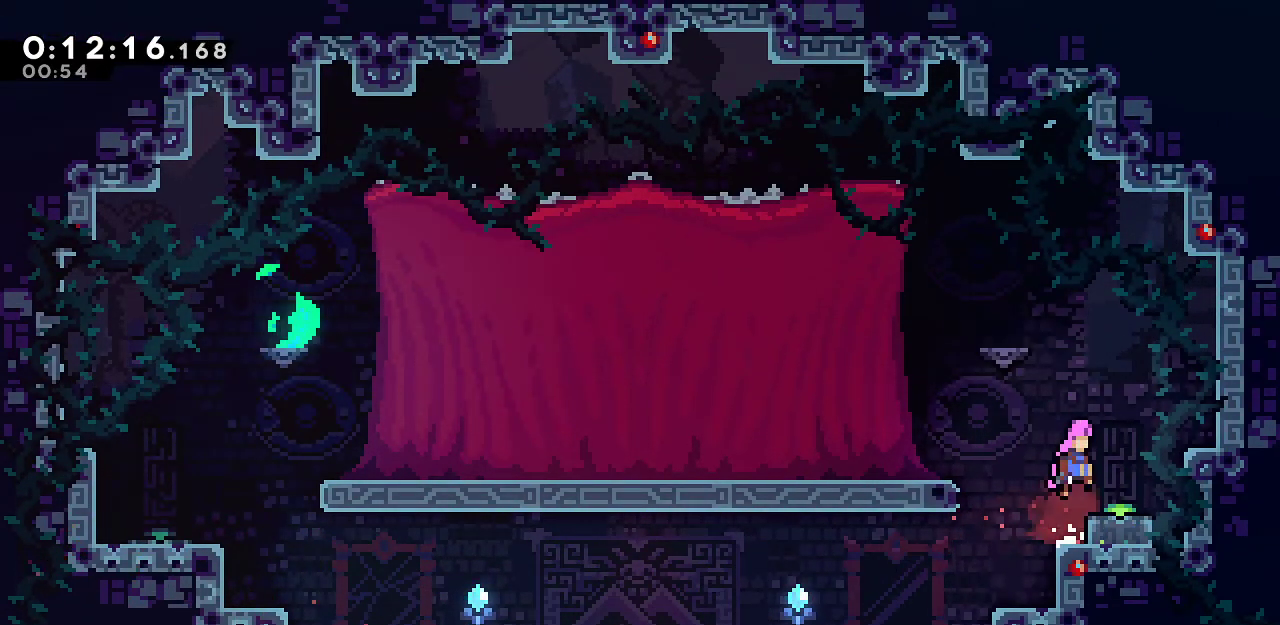
{"keys": ["down", "grab", "jump", "left"], "events": [[17, "right", "down"], [100, "jump", "up"], [150, "dash", "down"], [150, "down", "down"], [200, "right", "up"], [300, "dash", "up"], [333, "left", "down"], [383, "jump", "down"], [483, "grab", "down"]]}
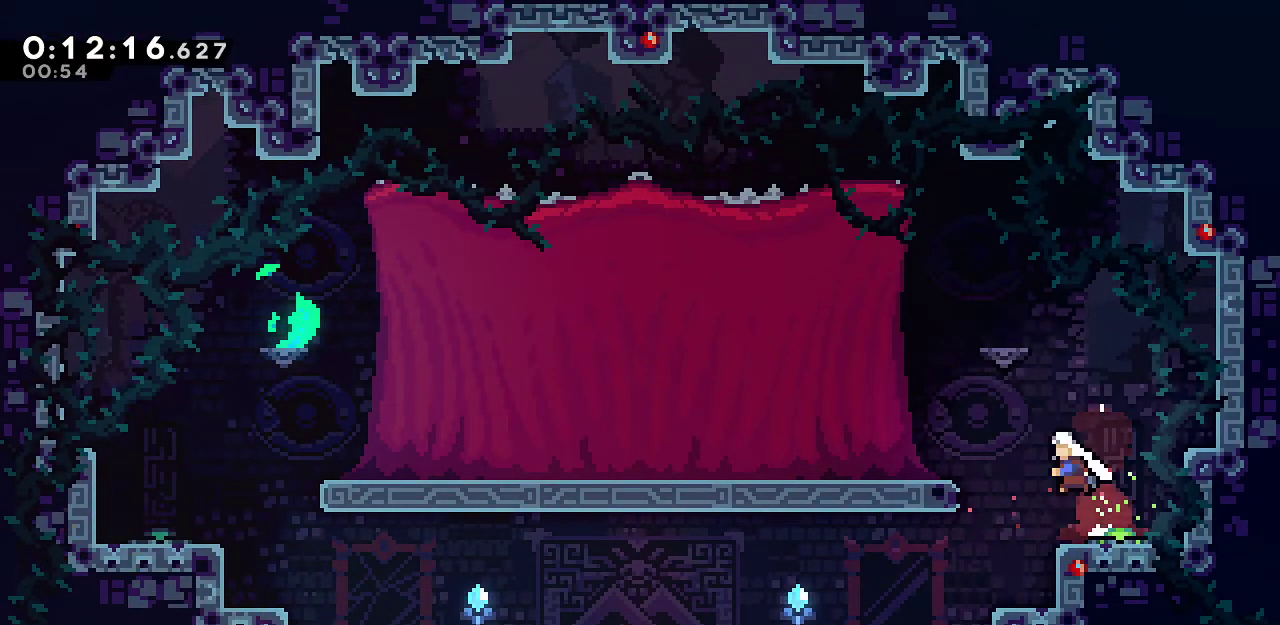
{"keys": ["grab", "right"], "events": [[33, "dash", "down"], [33, "jump", "up"], [117, "dash", "up"], [167, "jump", "down"], [167, "jump2", "down"], [350, "down", "up"], [350, "jump2", "up"], [400, "left", "up"], [450, "right", "down"], [500, "jump", "up"]]}
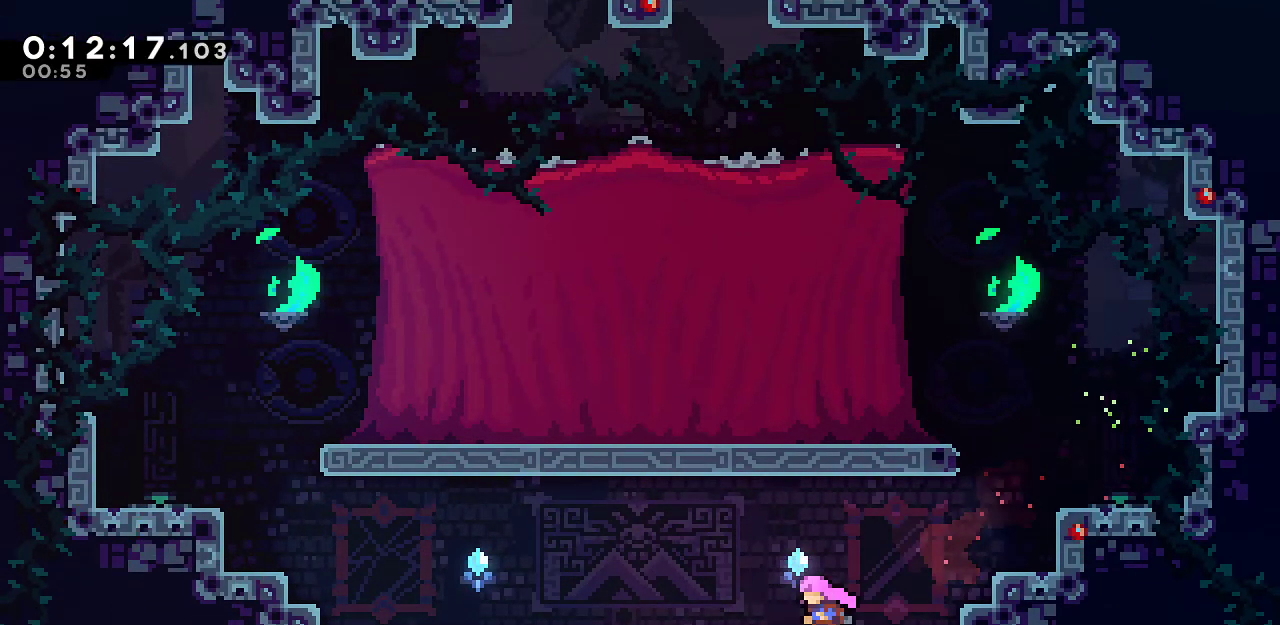
{"keys": ["dash", "grab", "left", "up"], "events": [[50, "up", "down"], [83, "dash", "down"], [317, "dash", "up"], [467, "dash", "down"], [467, "left", "down"], [467, "right", "up"]]}
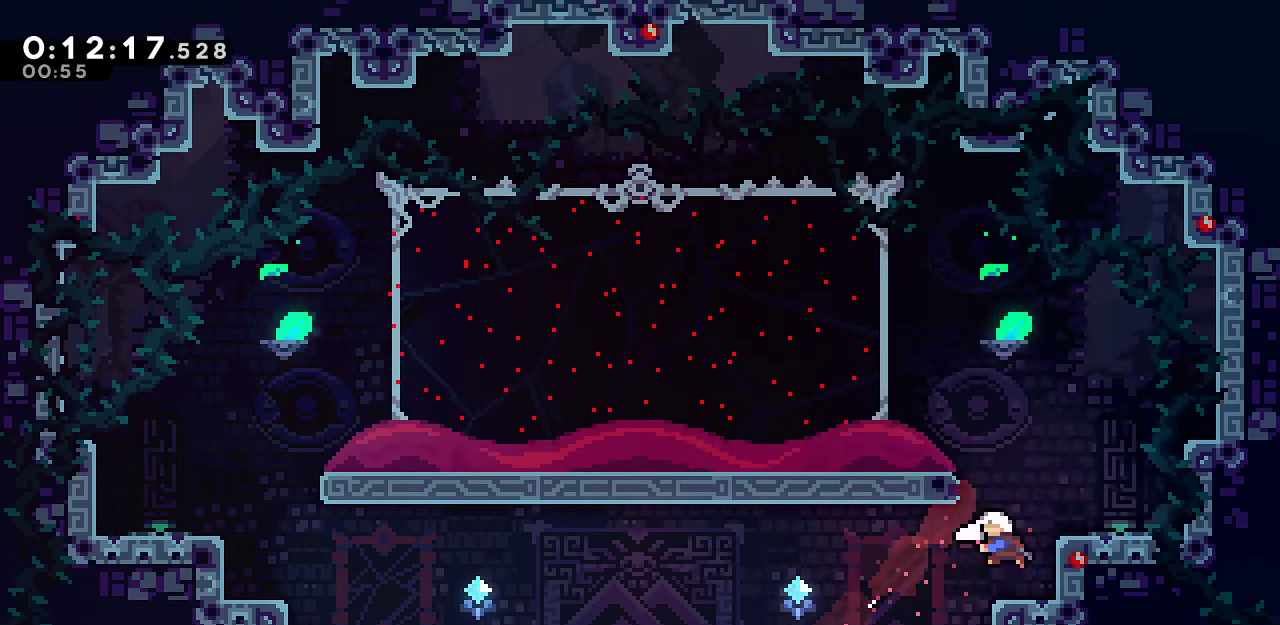
{"keys": ["left"], "events": [[100, "dash", "up"], [150, "jump", "down"], [383, "jump", "up"], [383, "up", "up"], [433, "grab", "up"]]}
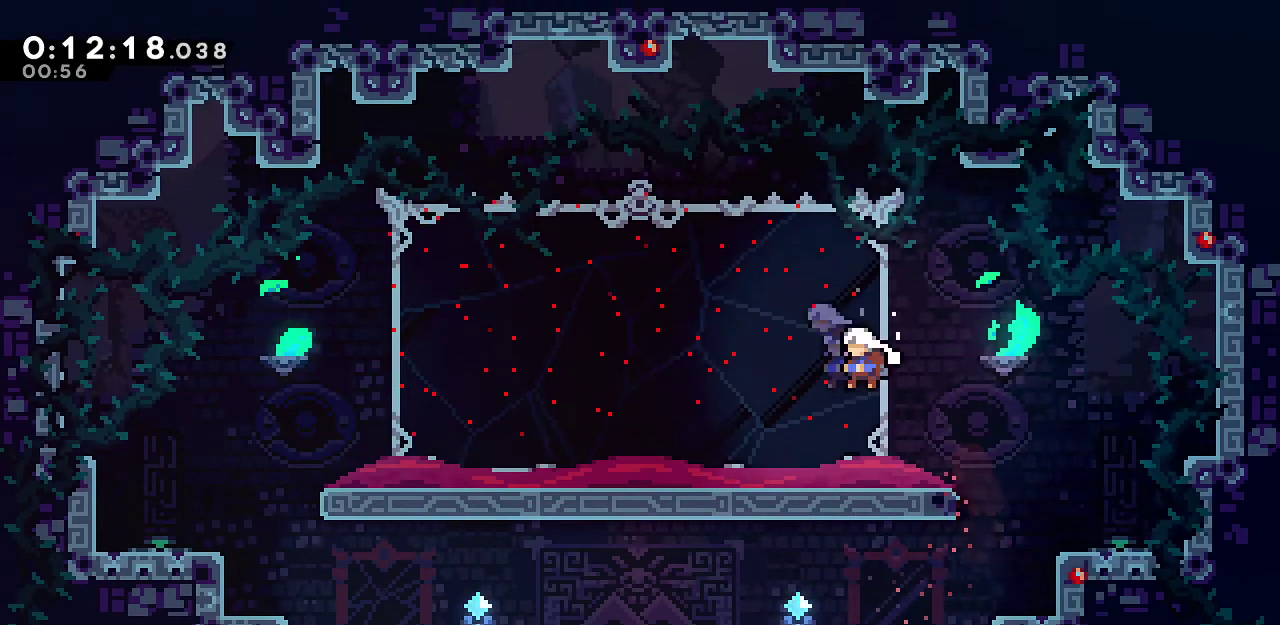
{"keys": ["demo", "menu"], "events": [[350, "menu", "down"], [400, "demo", "down"], [400, "left", "up"]]}
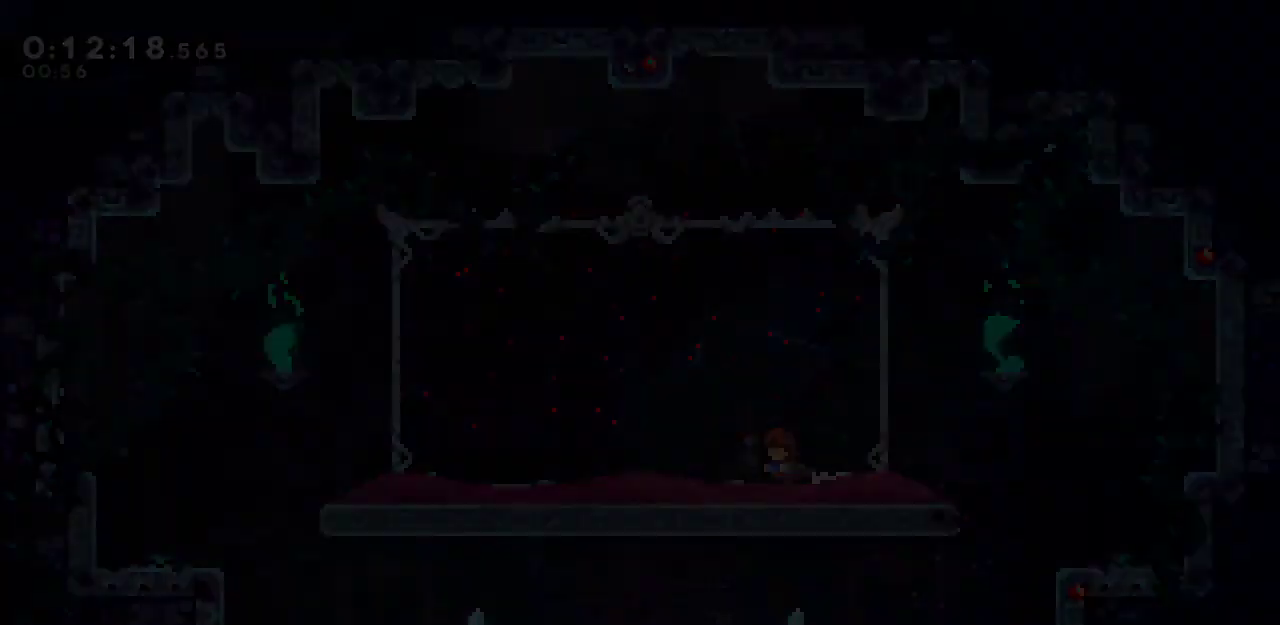
{"keys": [], "events": [[50, "menu", "up"], [100, "demo", "up"]]}
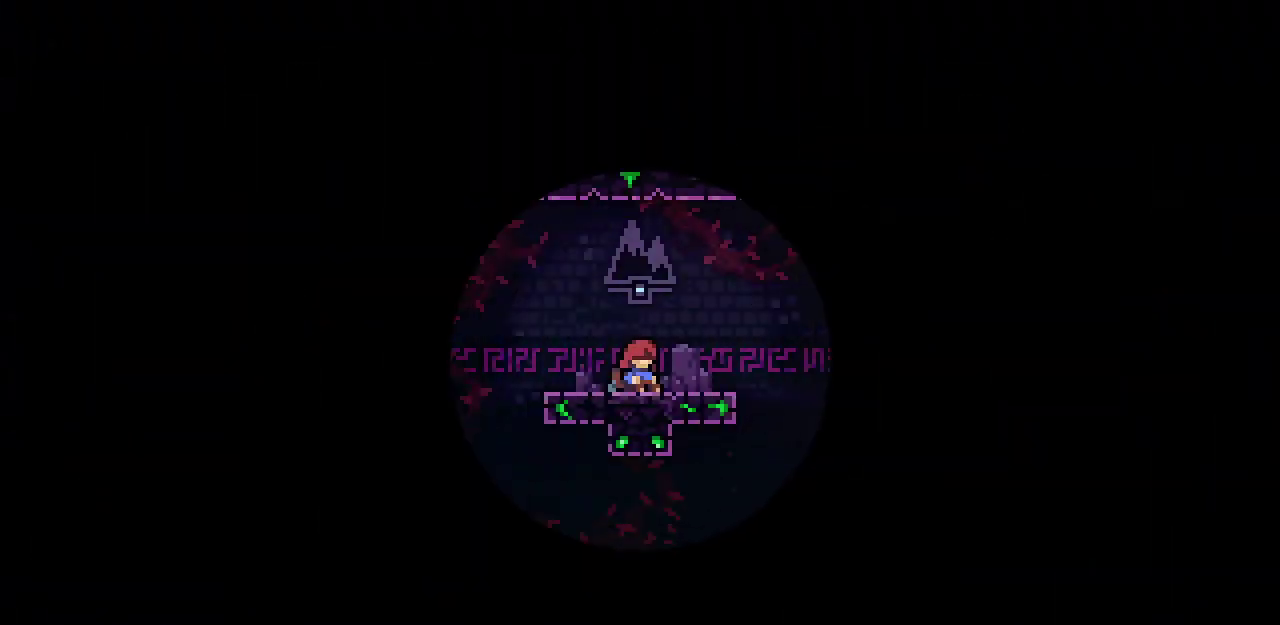
{"keys": [], "events": []}
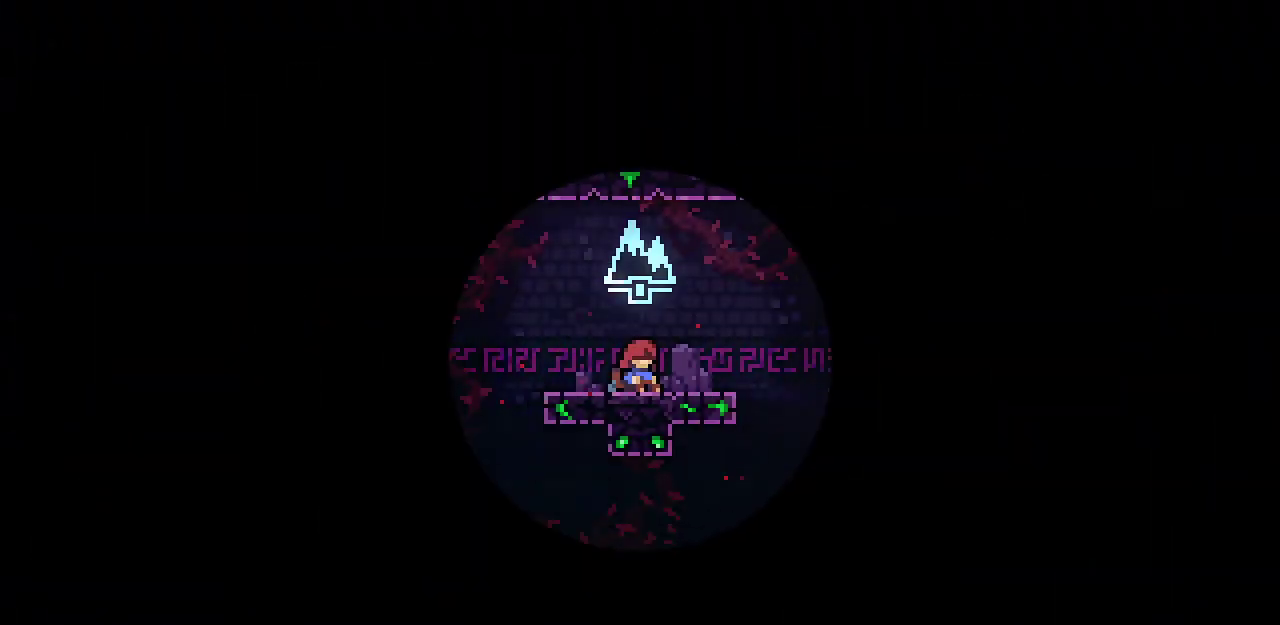
{"keys": [], "events": []}
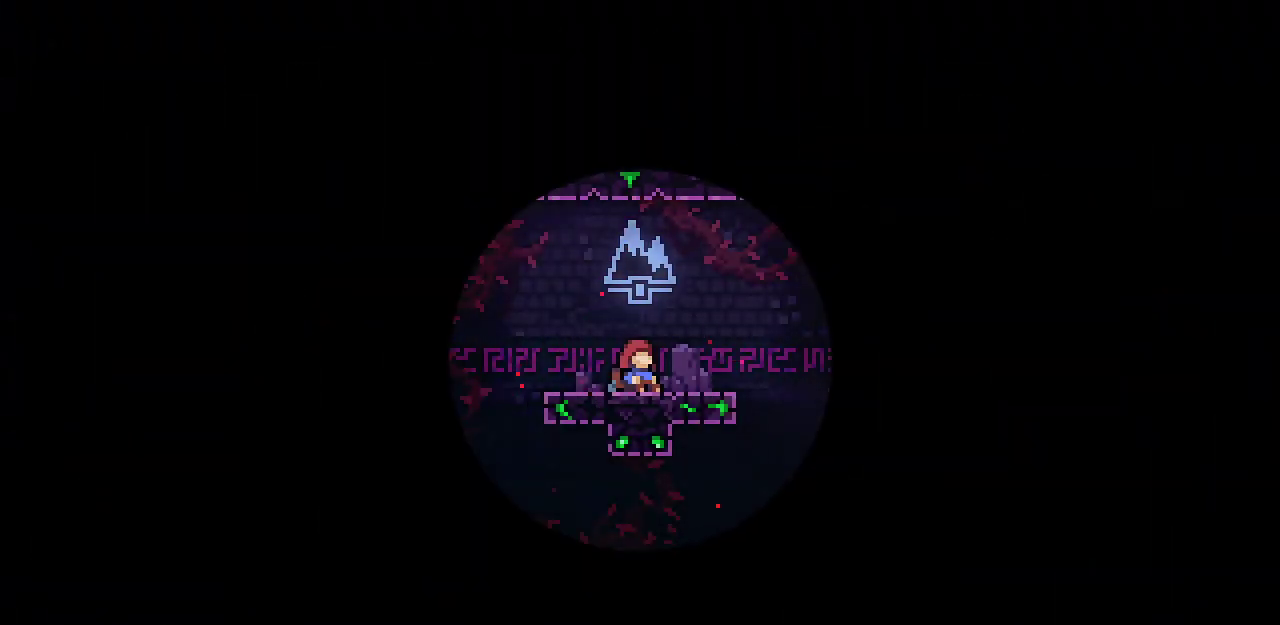
{"keys": [], "events": []}
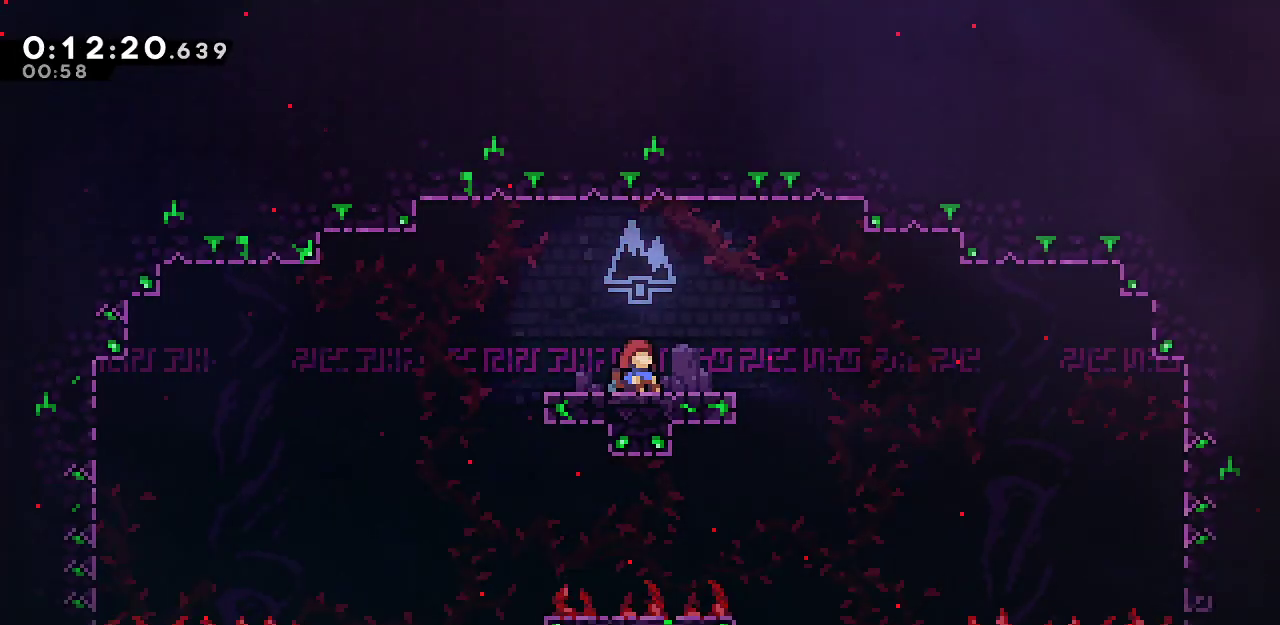
{"keys": ["right"], "events": [[433, "right", "down"]]}
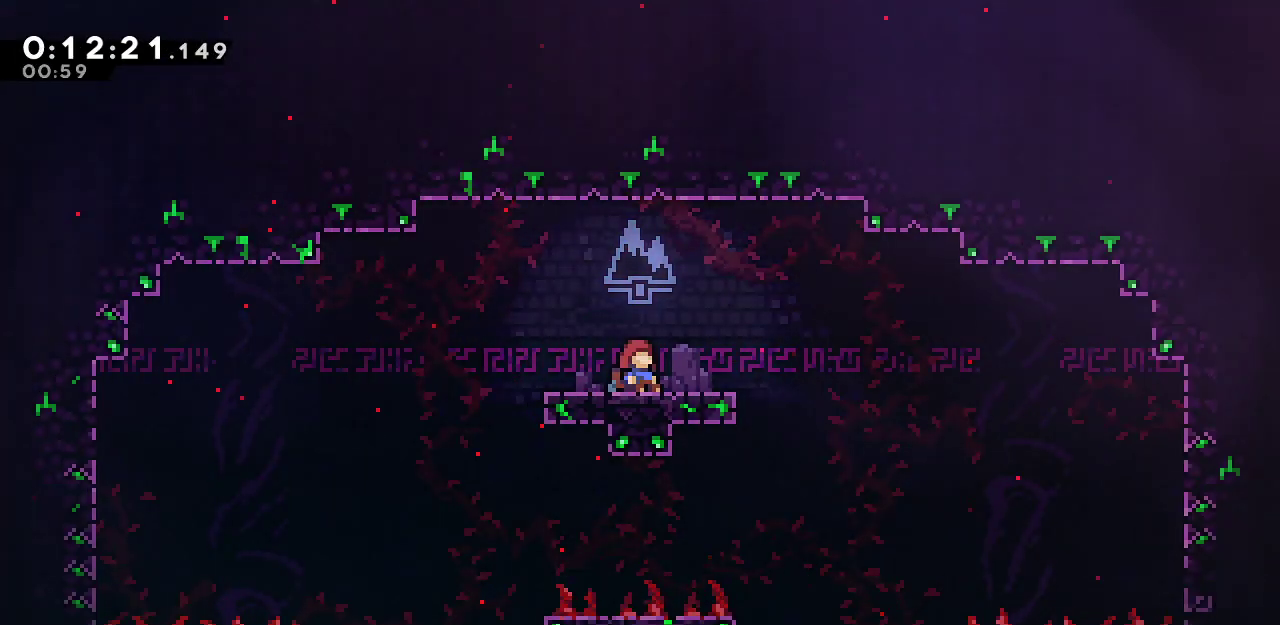
{"keys": [], "events": [[167, "right", "up"]]}
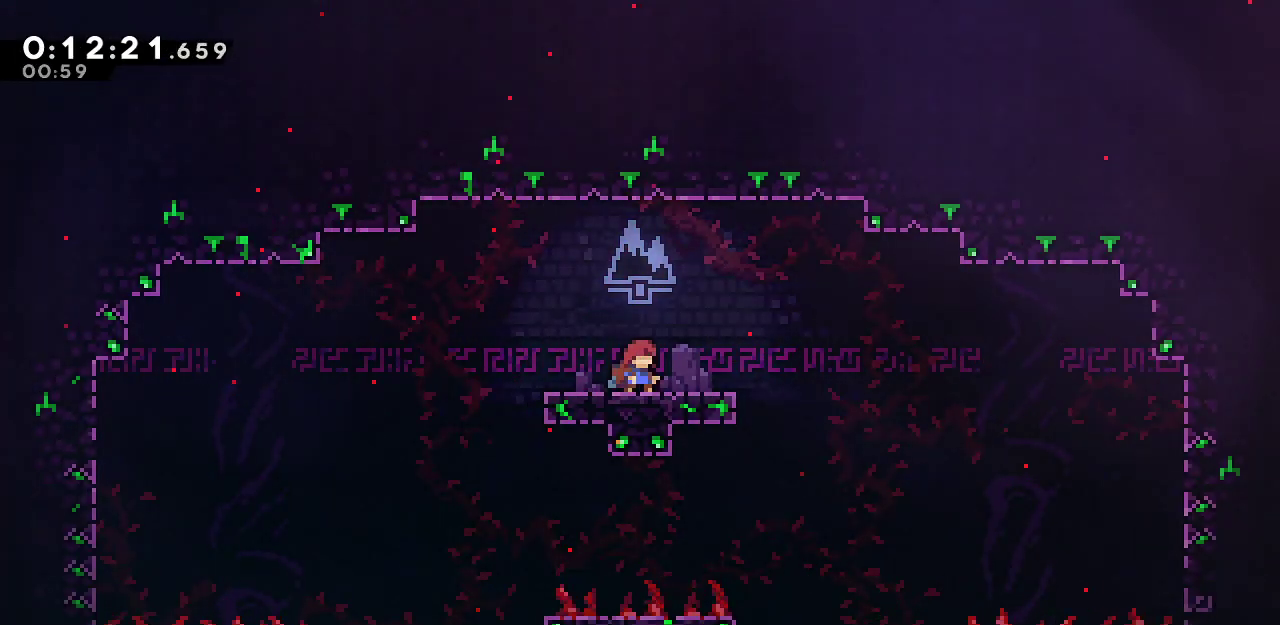
{"keys": [], "events": []}
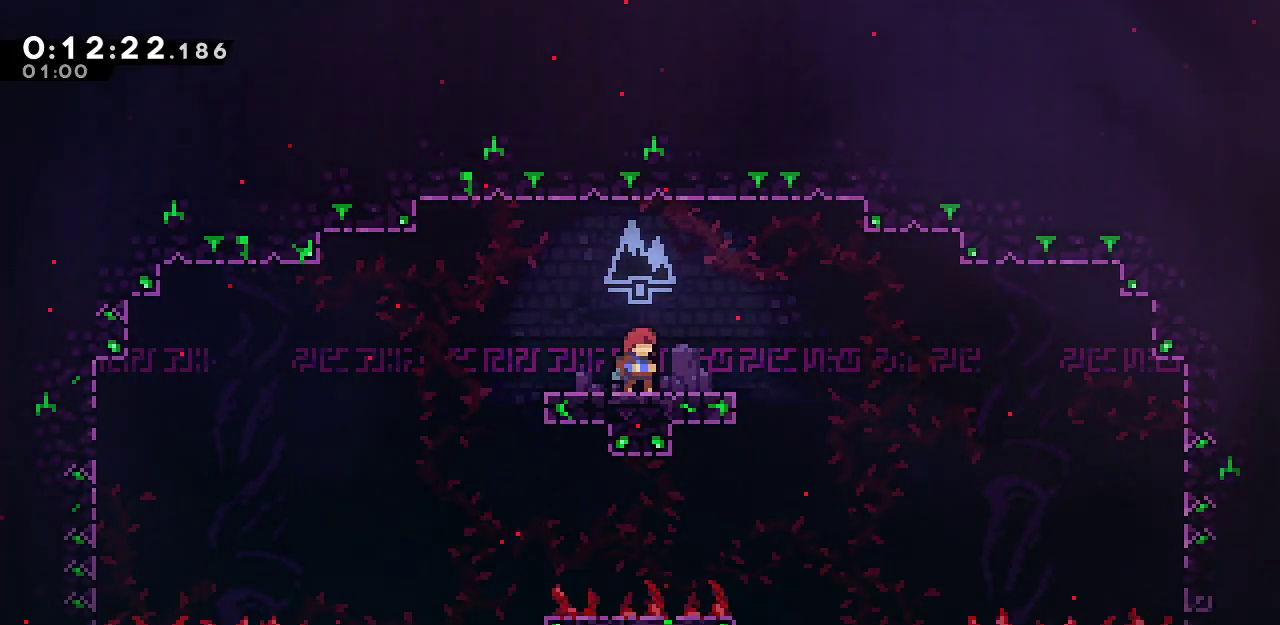
{"keys": ["down", "right"], "events": [[17, "right", "down"], [67, "right", "up"], [100, "right", "down"], [150, "dash", "down"], [300, "dash", "up"], [350, "down", "down"]]}
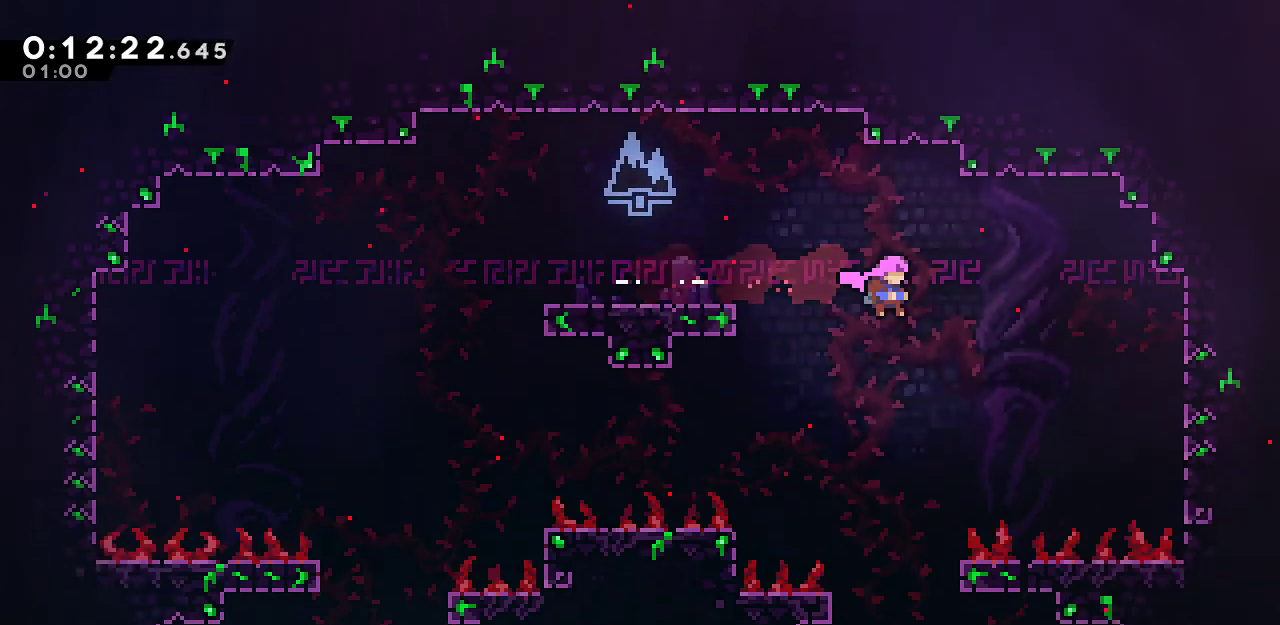
{"keys": ["down", "right"], "events": [[33, "right", "up"], [217, "right", "down"]]}
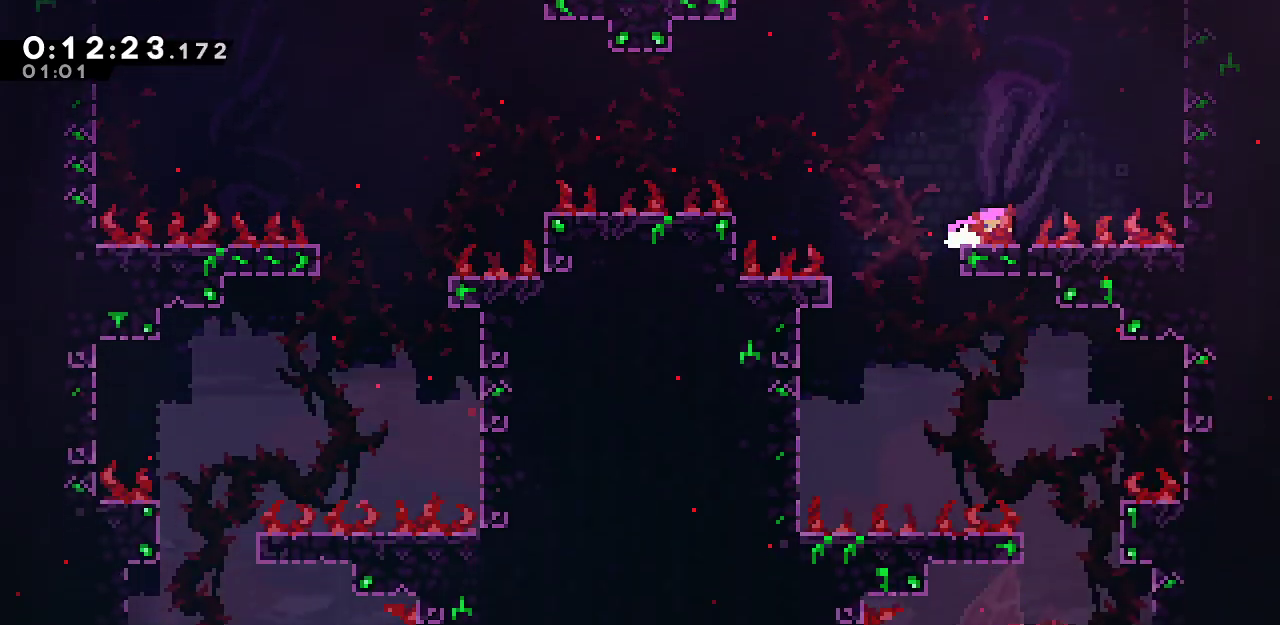
{"keys": ["left"], "events": [[183, "down", "up"], [283, "right", "up"], [317, "left", "down"]]}
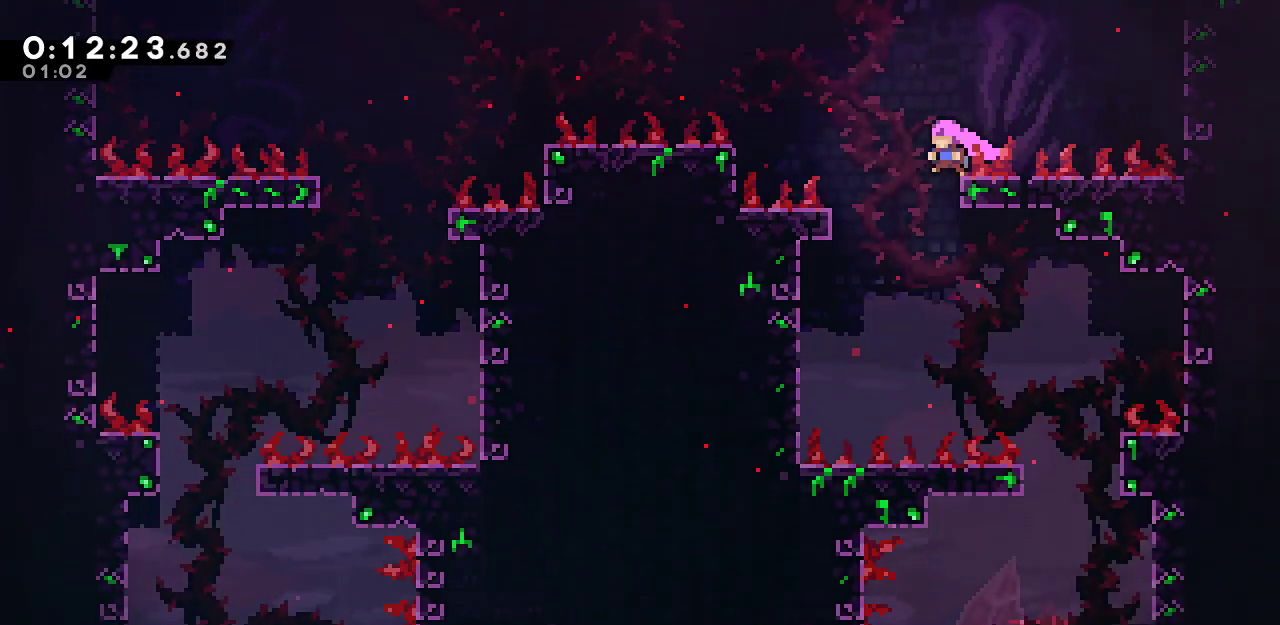
{"keys": ["dash", "down", "right"], "events": [[100, "down", "down"], [100, "right", "down"], [150, "left", "up"], [250, "dash", "down"]]}
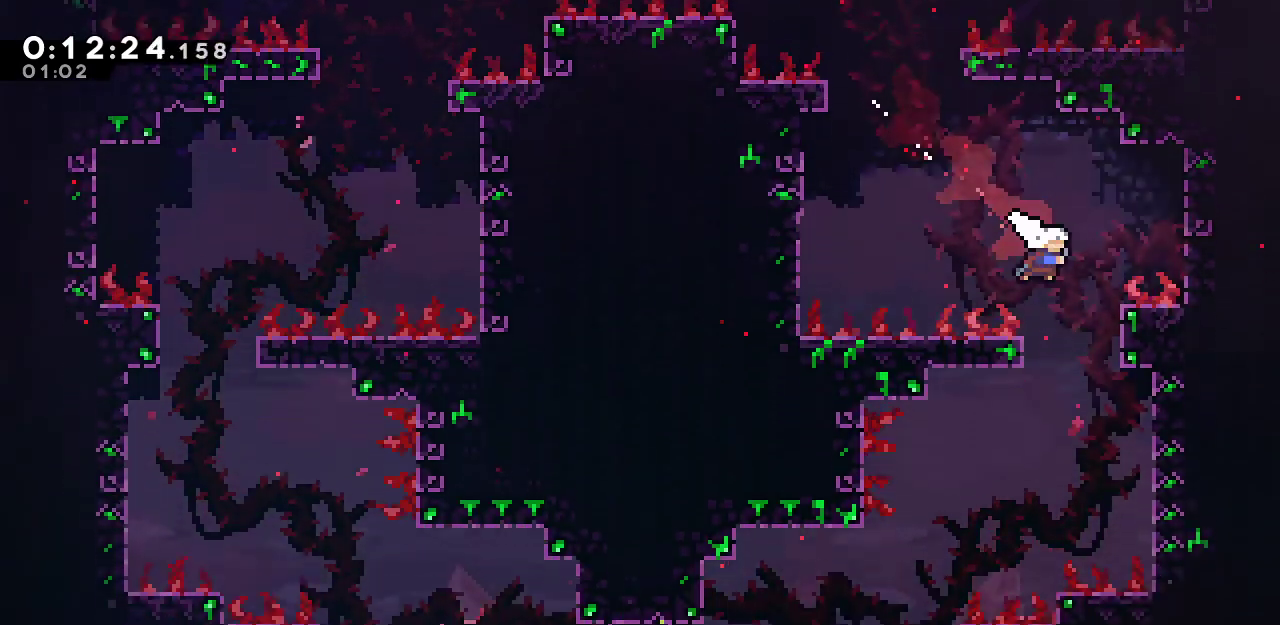
{"keys": ["left"], "events": [[33, "dash", "up"], [117, "left", "down"], [117, "right", "up"], [217, "dash", "down"], [350, "down", "up"], [450, "dash", "up"]]}
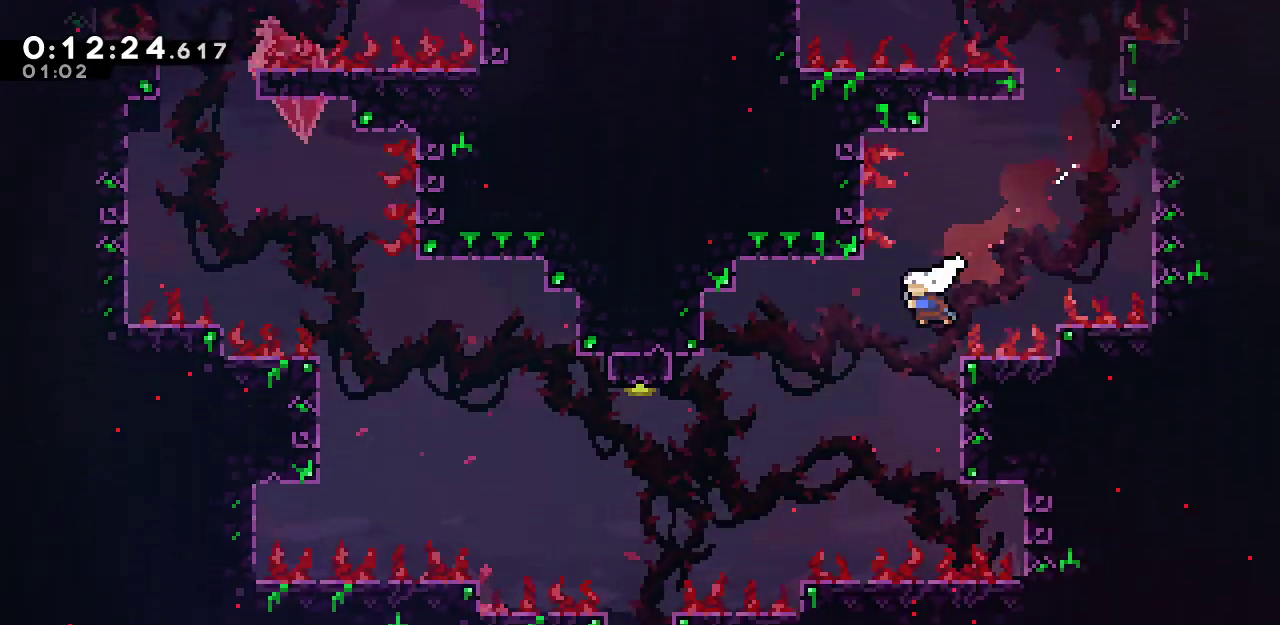
{"keys": ["dash", "left", "up"], "events": [[133, "up", "down"], [367, "dash", "down"]]}
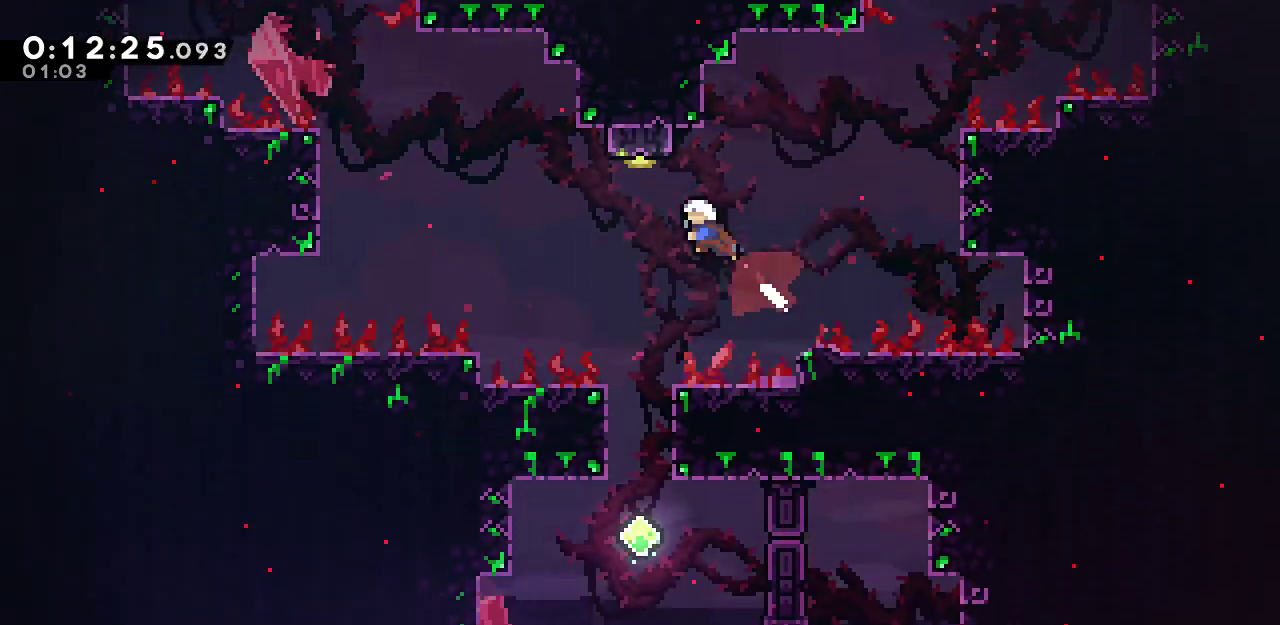
{"keys": ["down", "right"], "events": [[67, "dash", "up"], [150, "up", "up"], [250, "down", "down"], [250, "left", "up"], [300, "right", "down"]]}
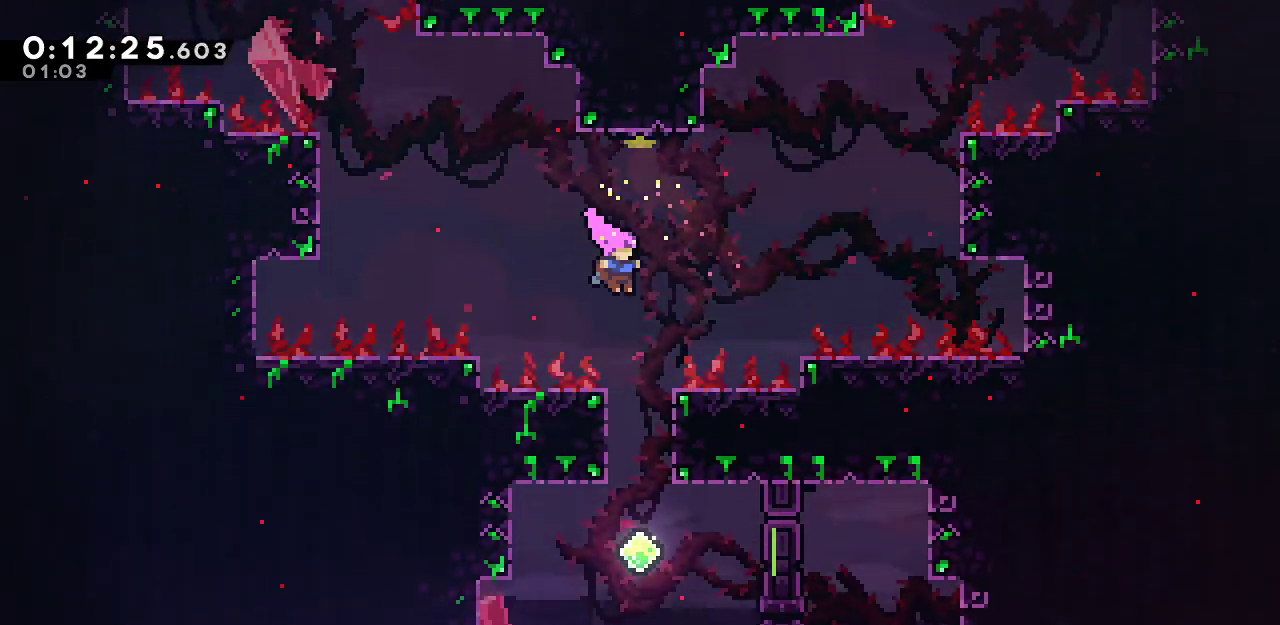
{"keys": ["dash", "right"], "events": [[33, "right", "up"], [317, "down", "up"], [317, "right", "down"], [400, "dash", "down"]]}
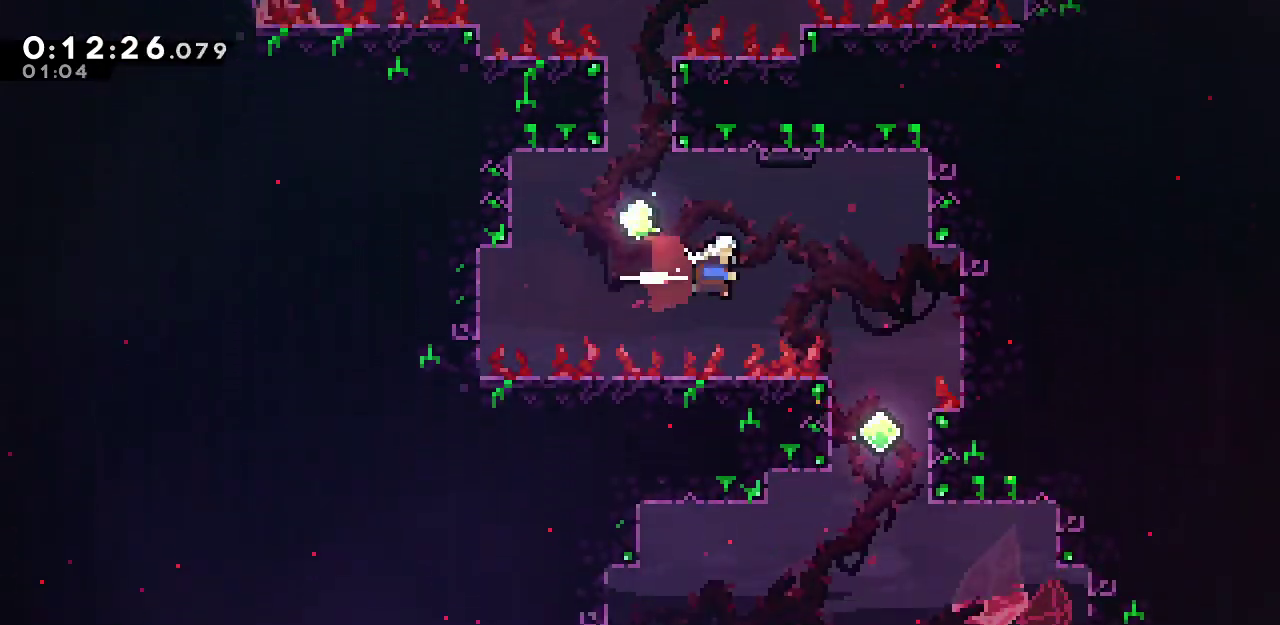
{"keys": ["right"], "events": [[50, "dash", "up"], [50, "down", "down"], [83, "right", "up"], [133, "dash", "down"], [417, "dash", "up"], [417, "right", "down"], [467, "down", "up"]]}
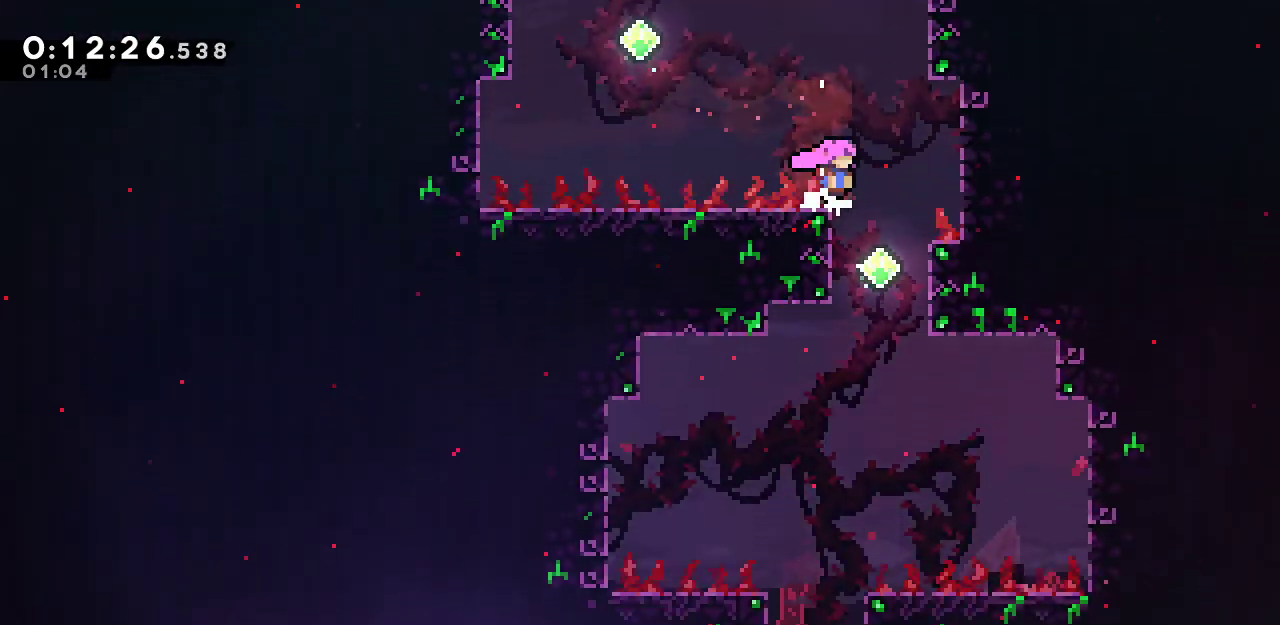
{"keys": ["down", "left"], "events": [[150, "down", "down"], [200, "left", "down"], [200, "right", "up"], [250, "dash", "down"], [433, "dash", "up"]]}